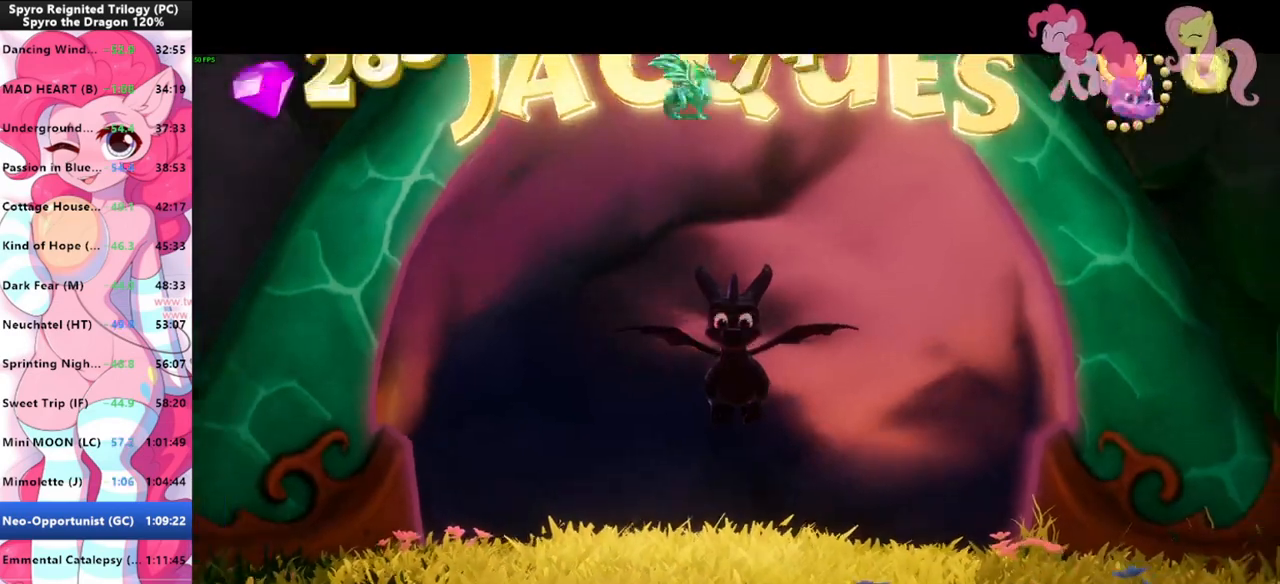
Gameplay with keyboard and mouse; each line is a JSON object with the keys and mouse buttons held at the frame after it. "events" lists presses ("down") and releases ("up") of "1", "3", "a", "d", "e", "f", "g", "q", "s", "shift", "space", "tab", "w", "mouse_left", "mouse_wheel" and "mouse_right" between this image and that frame as [ms after this image, input, new state], when the widget could be followed in between. "mouse_left", "mouse_wheel", "mouse_right" = the "left", "wheel", "right" buttons of the "mouse" list. No other keys are recorded. "wheel" means that the mouse wheel is clicked or scrolled. "mouse_move" is the direction in which the mouse moves at that frame (one of eight, or "still"), when it could be read.
{"keys": ["a", "w"], "mouse": [], "mouse_move": "still", "events": [[333, "a", "down"], [367, "w", "down"]]}
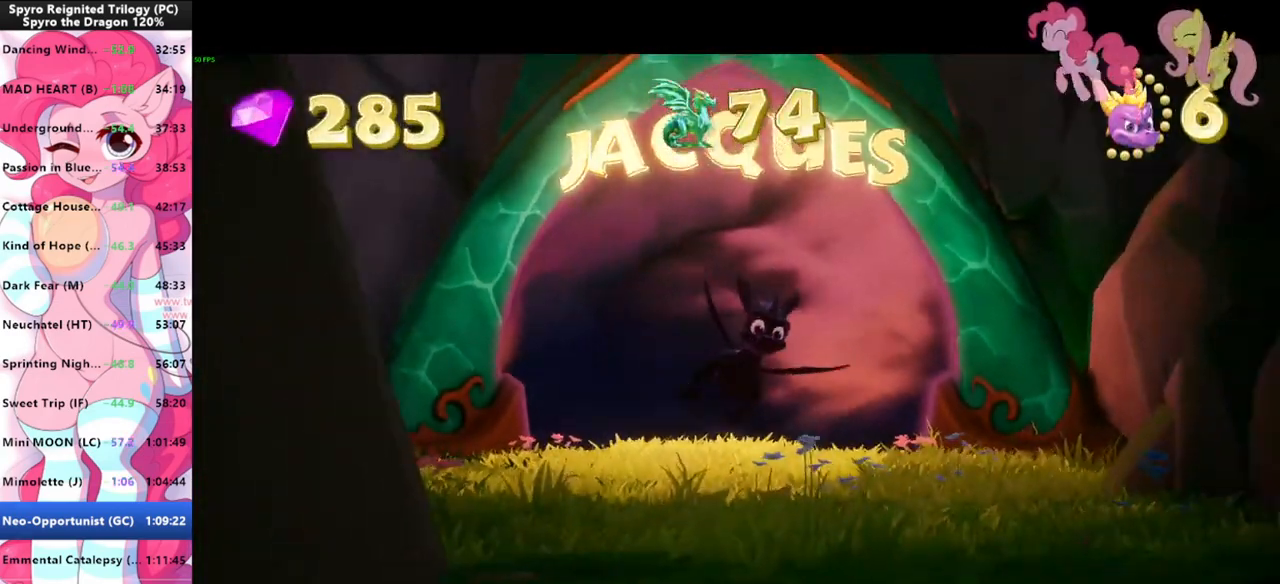
{"keys": ["w"], "mouse": [], "mouse_move": "still", "events": [[467, "a", "up"]]}
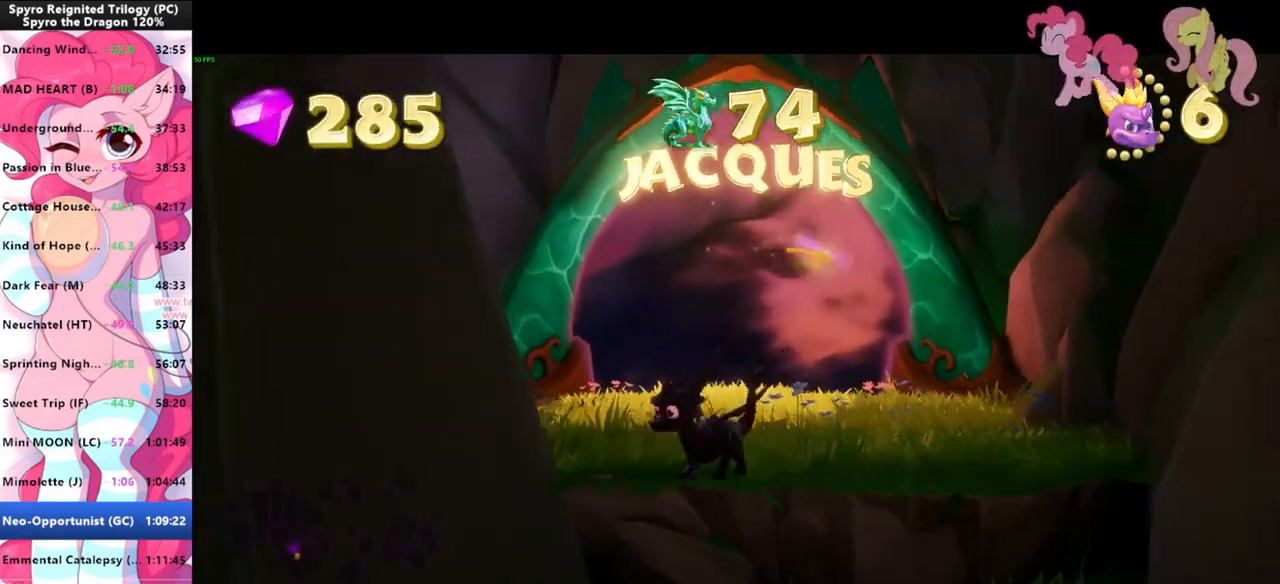
{"keys": ["shift"], "mouse": [], "mouse_move": "left", "events": [[267, "shift", "down"], [400, "w", "up"], [433, "mouse_left", "down"], [500, "mouse_left", "up"]]}
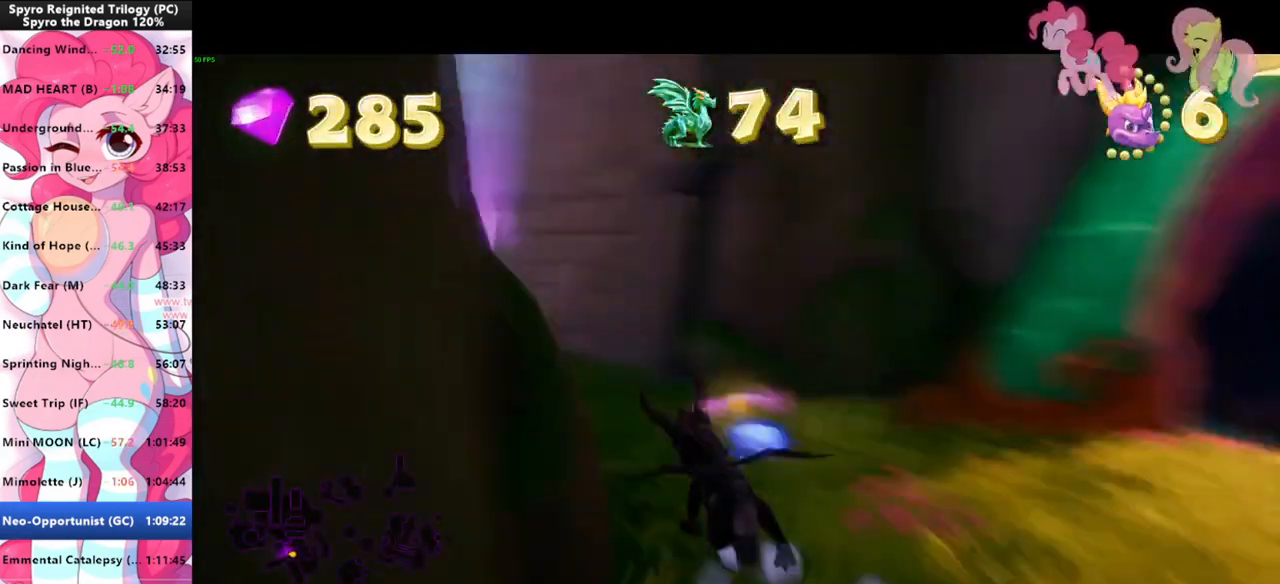
{"keys": ["shift"], "mouse": [], "mouse_move": "still", "events": []}
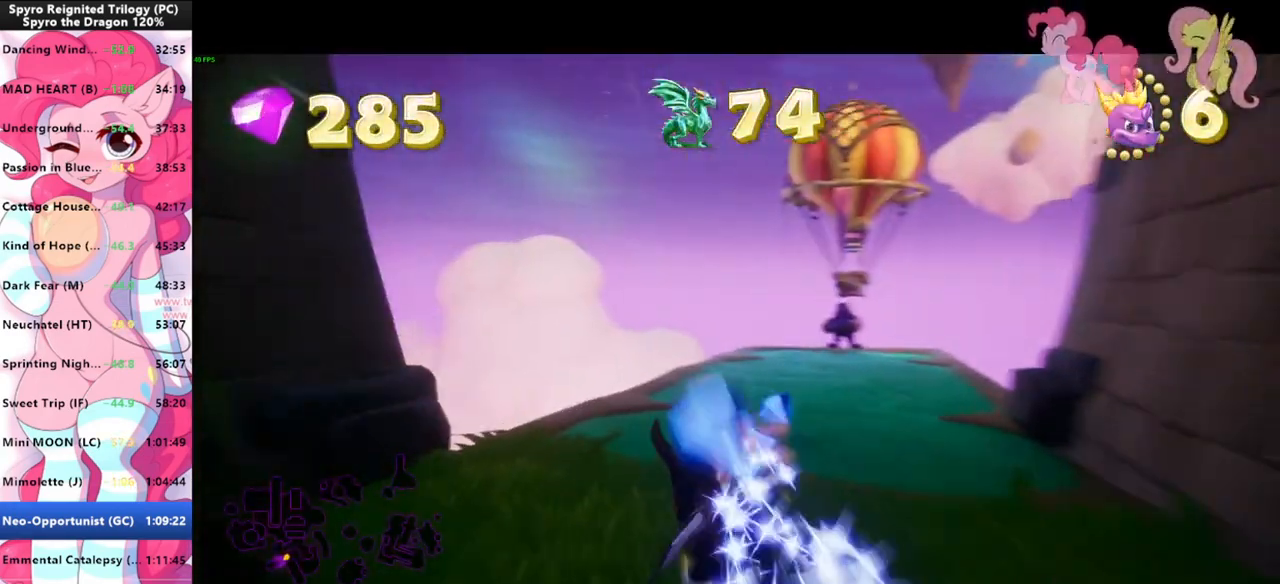
{"keys": ["shift"], "mouse": [], "mouse_move": "still", "events": []}
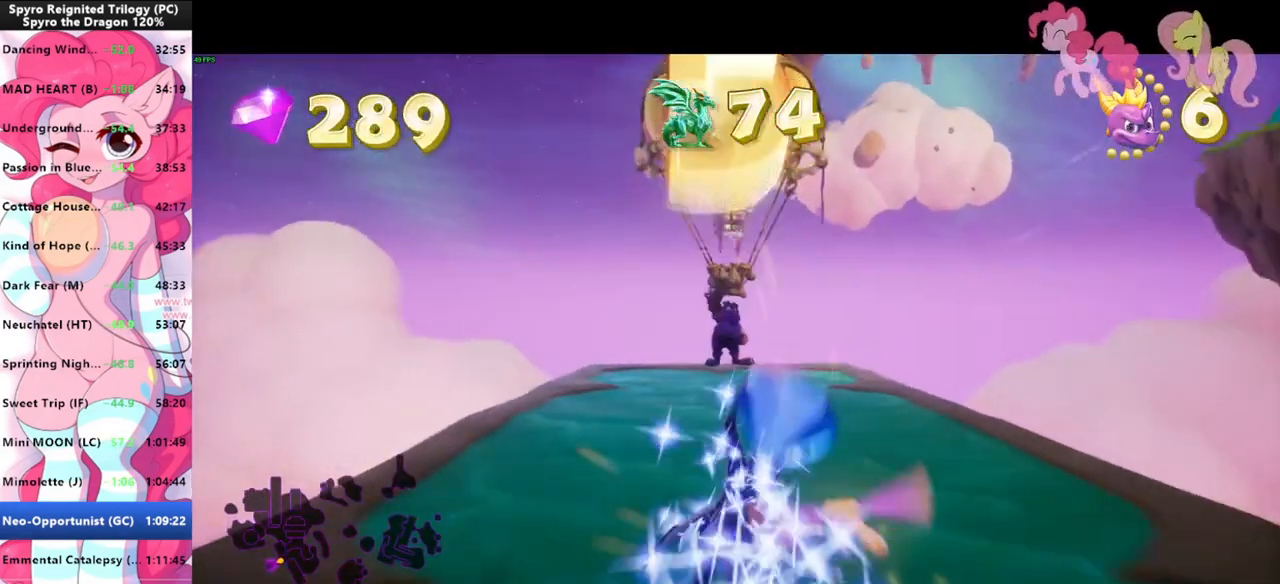
{"keys": ["shift"], "mouse": [], "mouse_move": "still", "events": []}
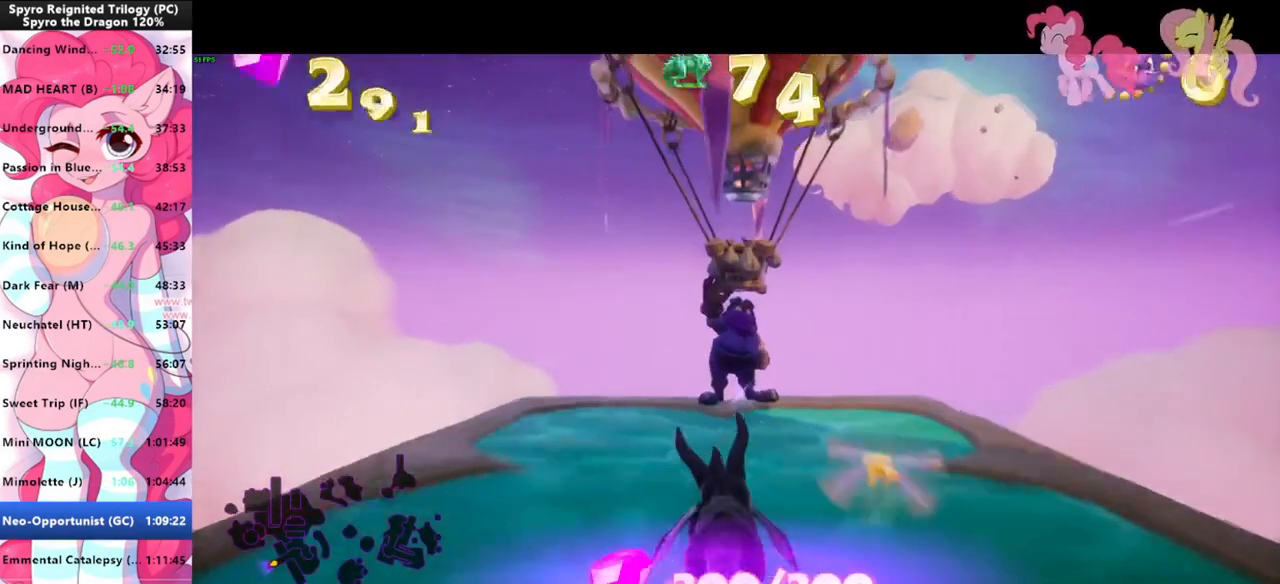
{"keys": [], "mouse": [], "mouse_move": "still", "events": [[133, "space", "down"], [367, "mouse_left", "down"], [467, "shift", "up"], [467, "space", "up"], [500, "mouse_left", "up"]]}
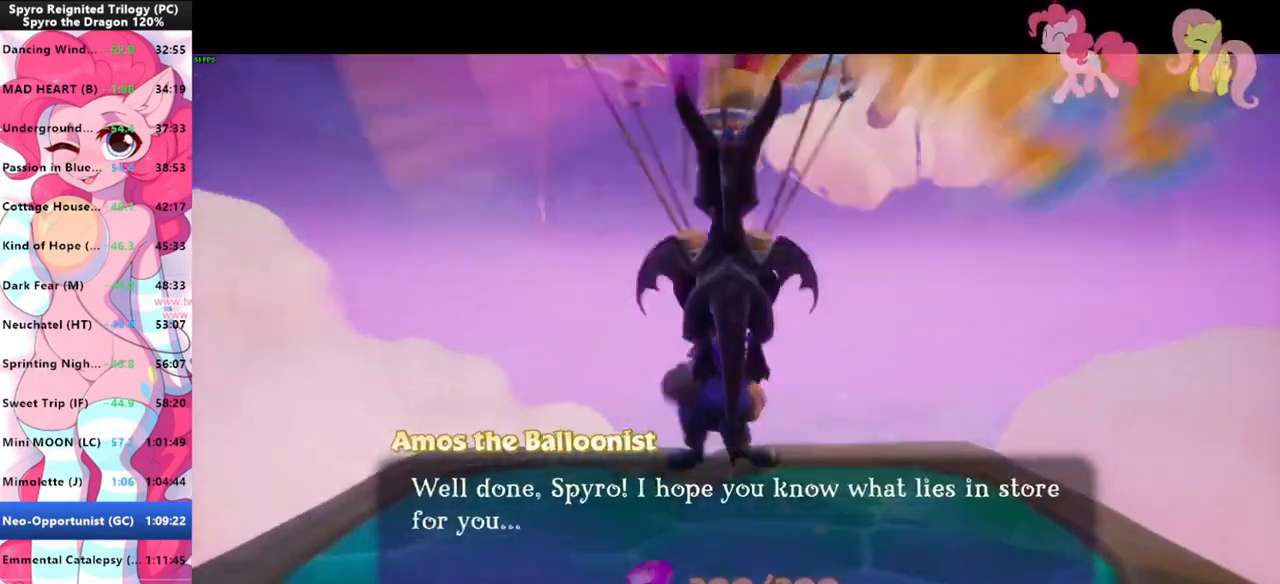
{"keys": [], "mouse": [], "mouse_move": "still", "events": [[67, "mouse_left", "down"], [133, "mouse_left", "up"], [200, "mouse_left", "down"], [233, "mouse_left", "up"], [300, "mouse_left", "down"], [333, "mouse_left", "up"], [333, "s", "down"], [367, "space", "down"], [433, "s", "up"], [467, "space", "up"]]}
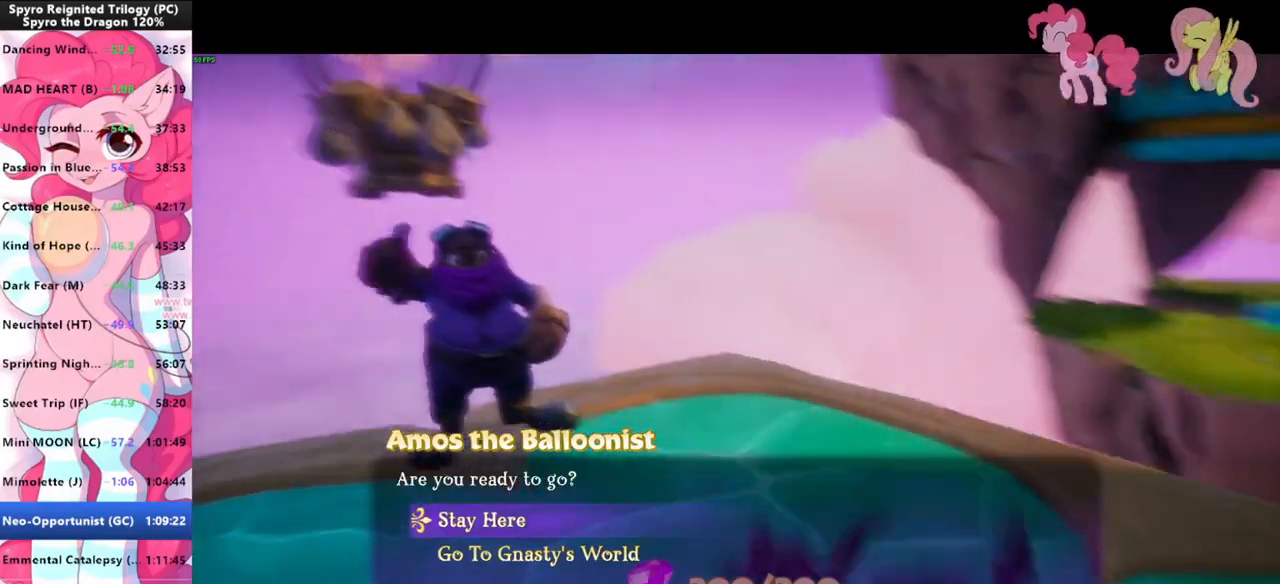
{"keys": ["w"], "mouse": [], "mouse_move": "still", "events": [[500, "w", "down"]]}
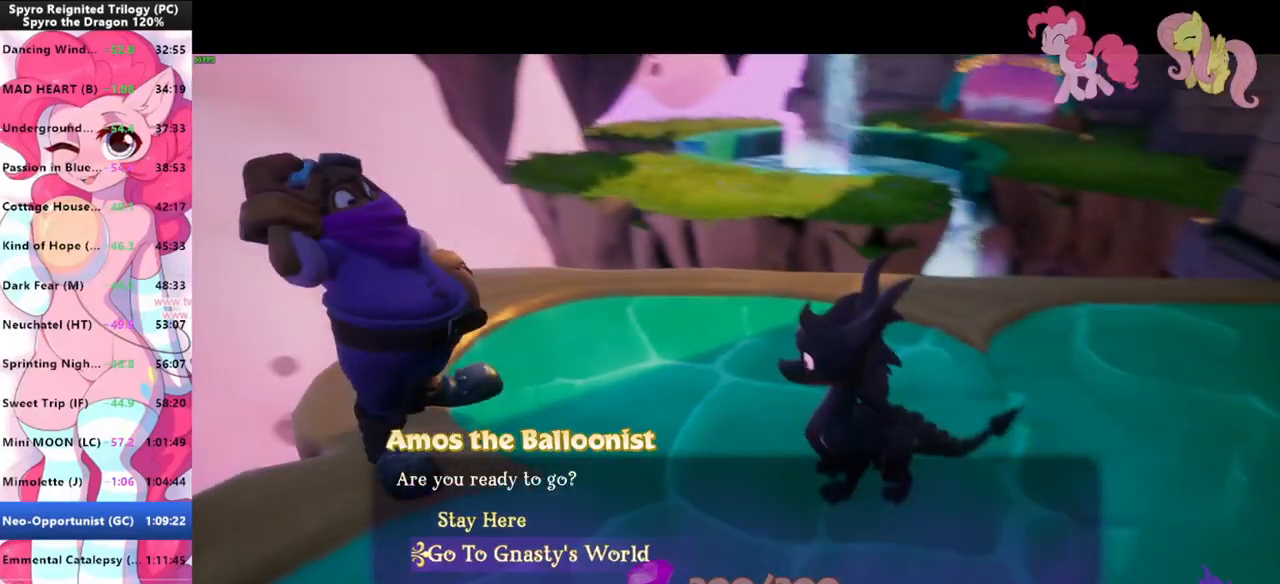
{"keys": [], "mouse": [], "mouse_move": "still", "events": [[33, "w", "up"], [400, "space", "down"], [500, "space", "up"]]}